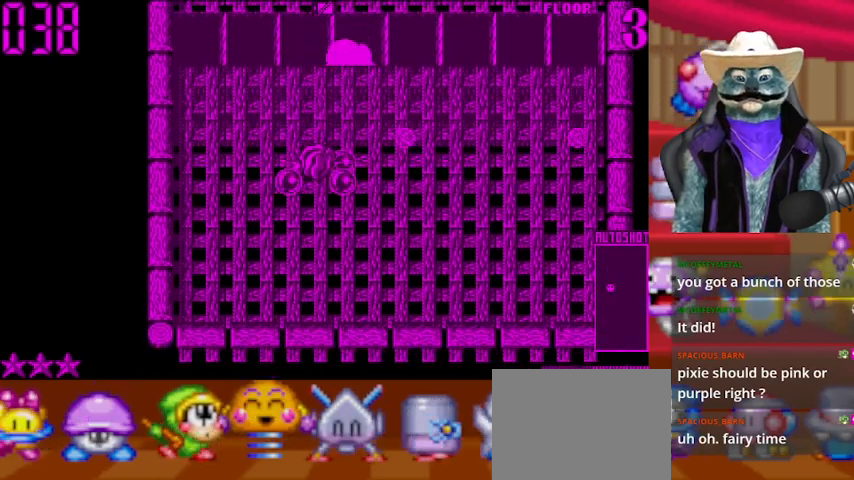
Gameplay with a controller (Xbox layout); each line is a JSON object with the inputs held at the frame after it. "events" lists button and stick changes between this image and that frame as [ms after this image, input, new state], when the widget could be followed in between. Not read: L2 R2.
{"buttons": ["DPAD_UP"], "left_stick": "center", "right_stick": "up", "events": [[125, "right_stick", "center"], [250, "DPAD_DOWN", "up"], [250, "DPAD_RIGHT", "down"], [375, "DPAD_RIGHT", "up"], [375, "DPAD_UP", "down"], [375, "right_stick", "up"]]}
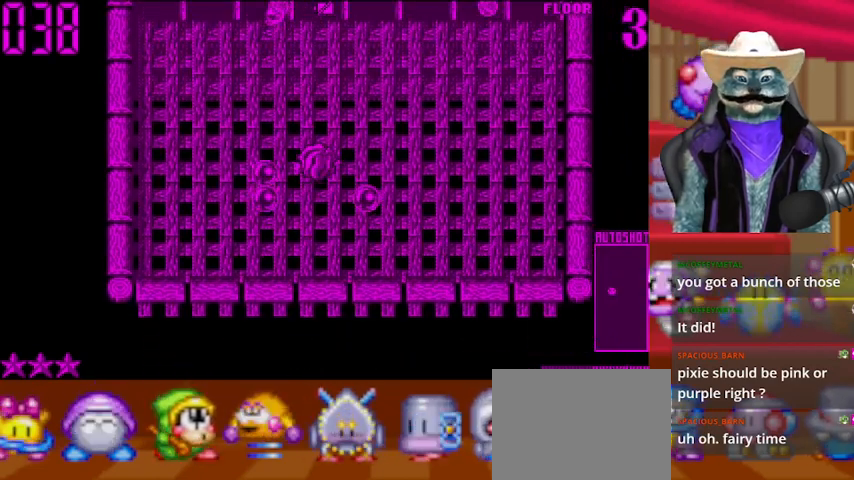
{"buttons": [], "left_stick": "center", "right_stick": "up", "events": [[292, "DPAD_UP", "up"]]}
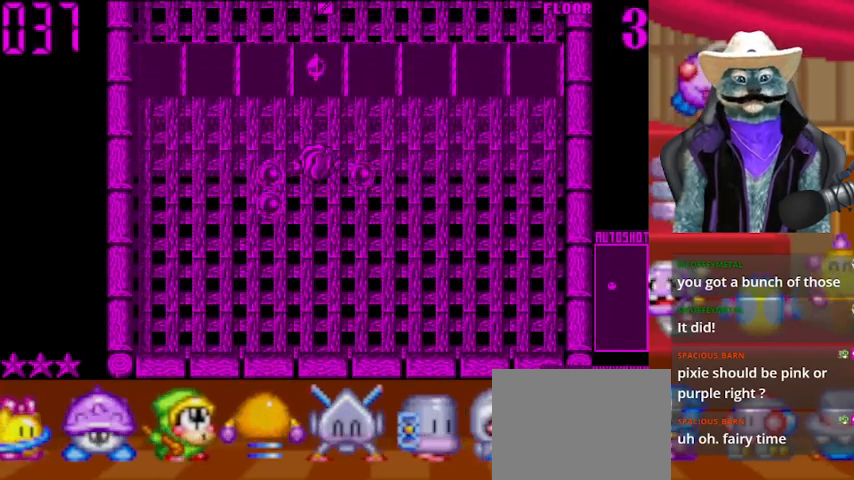
{"buttons": [], "left_stick": "center", "right_stick": "up", "events": []}
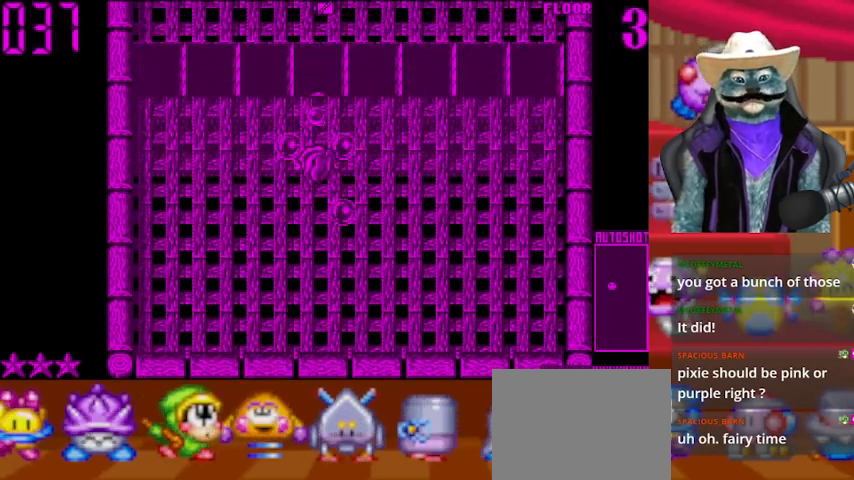
{"buttons": [], "left_stick": "center", "right_stick": "up", "events": []}
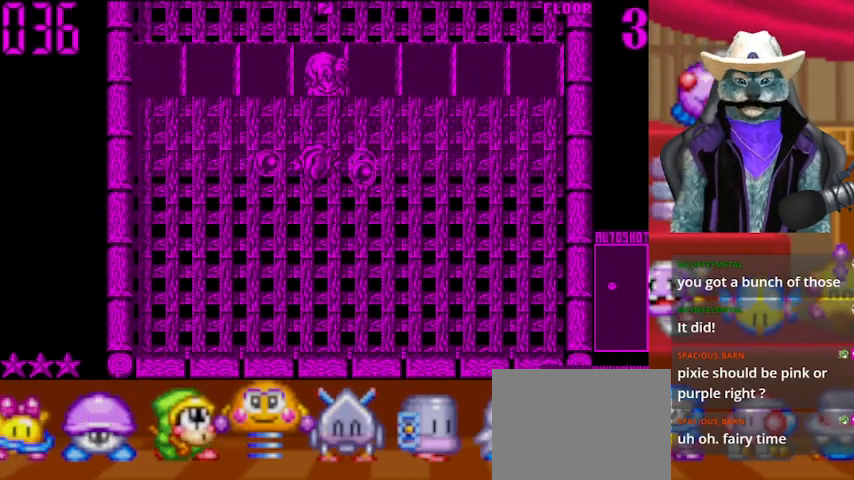
{"buttons": [], "left_stick": "center", "right_stick": "up", "events": []}
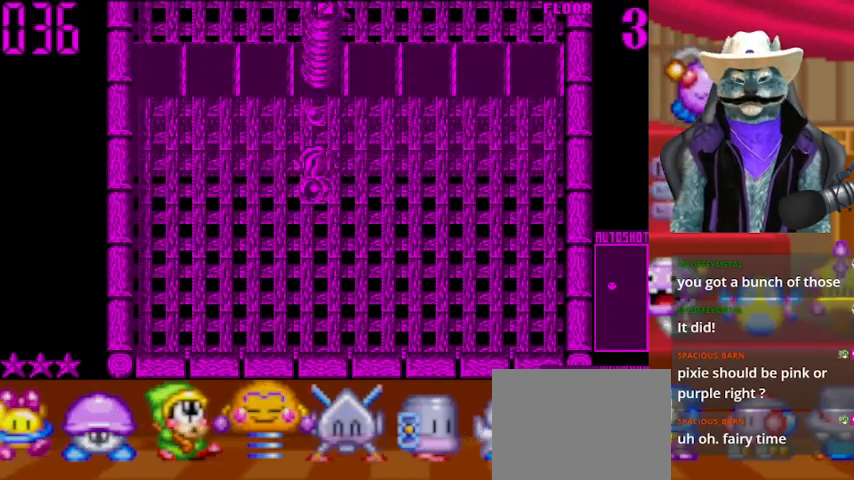
{"buttons": ["DPAD_LEFT"], "left_stick": "center", "right_stick": "up", "events": [[501, "DPAD_LEFT", "down"]]}
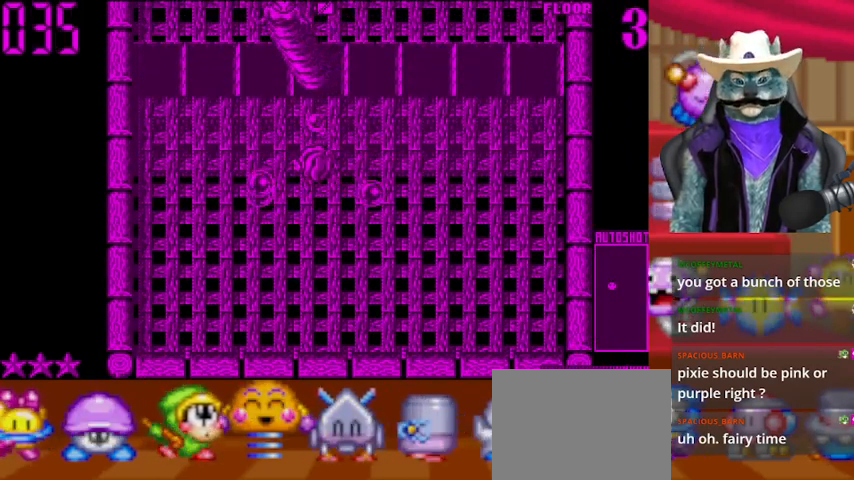
{"buttons": [], "left_stick": "center", "right_stick": "up", "events": [[208, "DPAD_LEFT", "up"]]}
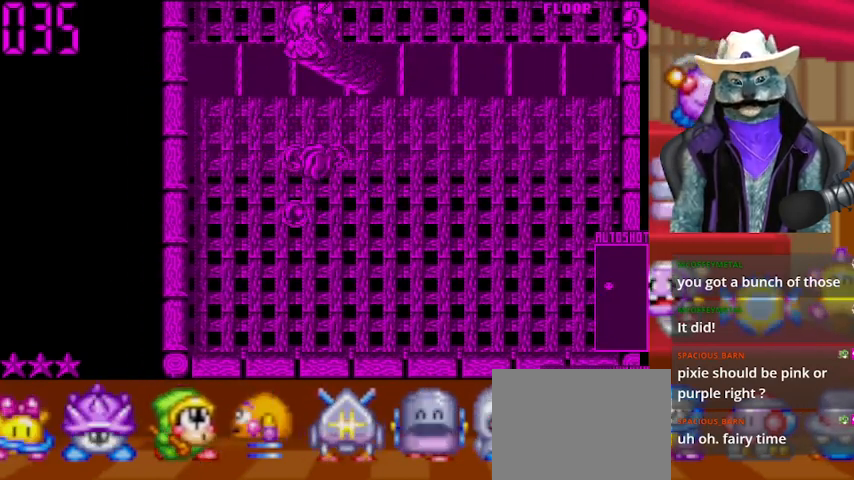
{"buttons": [], "left_stick": "center", "right_stick": "up", "events": []}
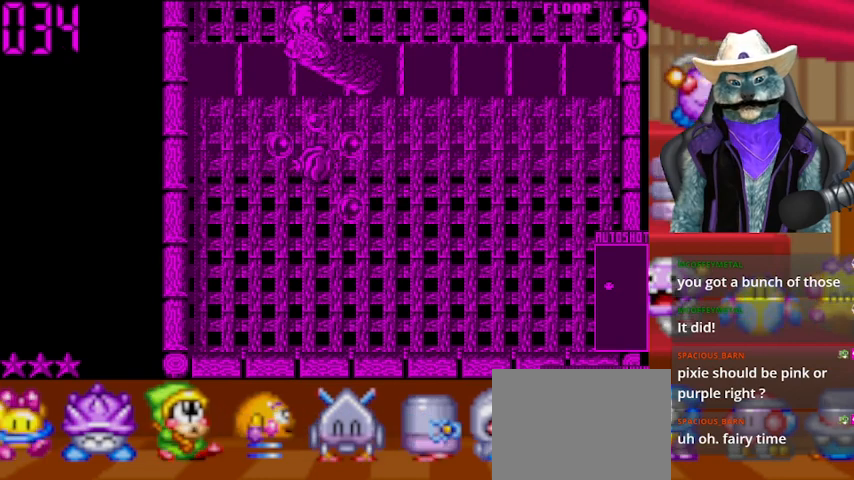
{"buttons": [], "left_stick": "center", "right_stick": "up", "events": [[375, "DPAD_DOWN", "down"], [459, "DPAD_DOWN", "up"]]}
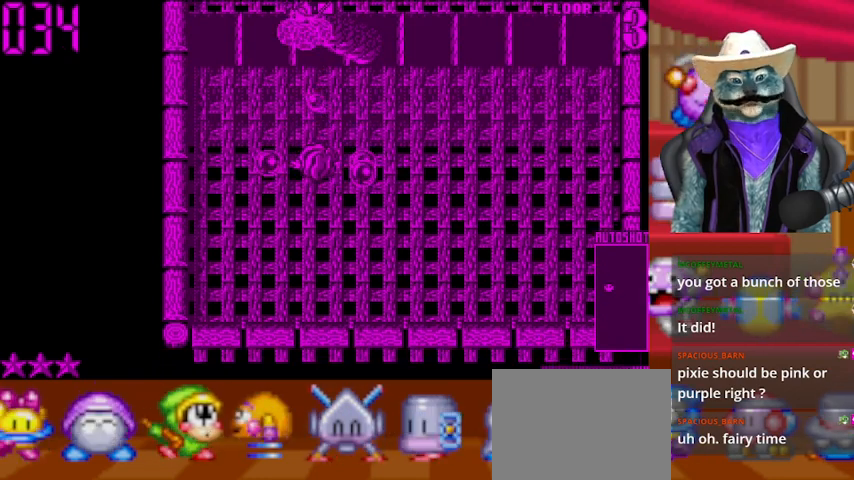
{"buttons": [], "left_stick": "center", "right_stick": "up", "events": [[334, "DPAD_DOWN", "down"], [501, "DPAD_DOWN", "up"]]}
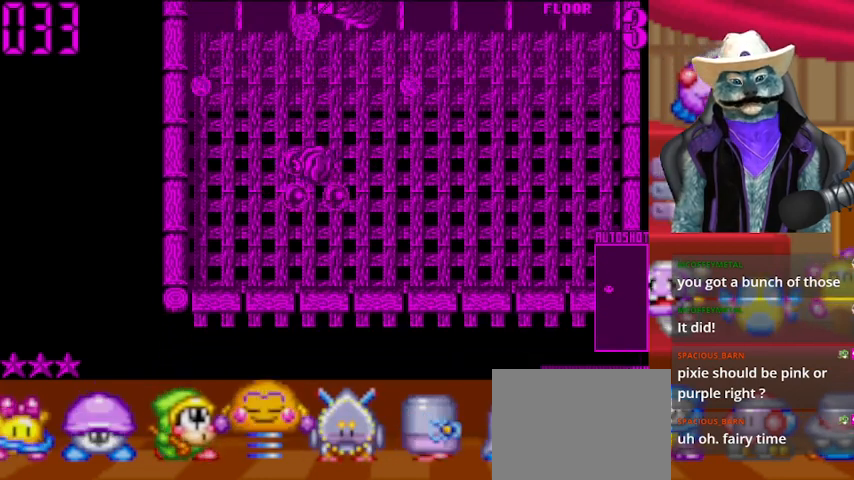
{"buttons": [], "left_stick": "center", "right_stick": "up", "events": [[125, "DPAD_UP", "down"], [417, "DPAD_UP", "up"]]}
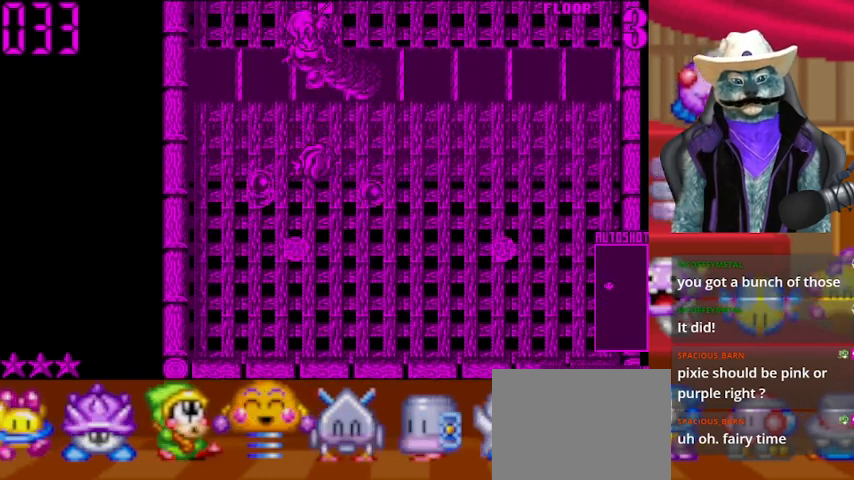
{"buttons": [], "left_stick": "center", "right_stick": "up", "events": []}
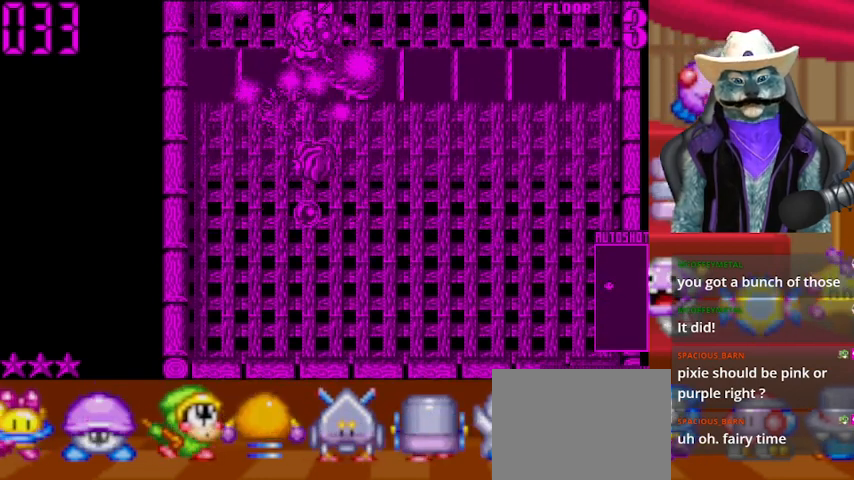
{"buttons": ["DPAD_RIGHT"], "left_stick": "center", "right_stick": "center", "events": [[292, "DPAD_RIGHT", "down"], [334, "right_stick", "center"]]}
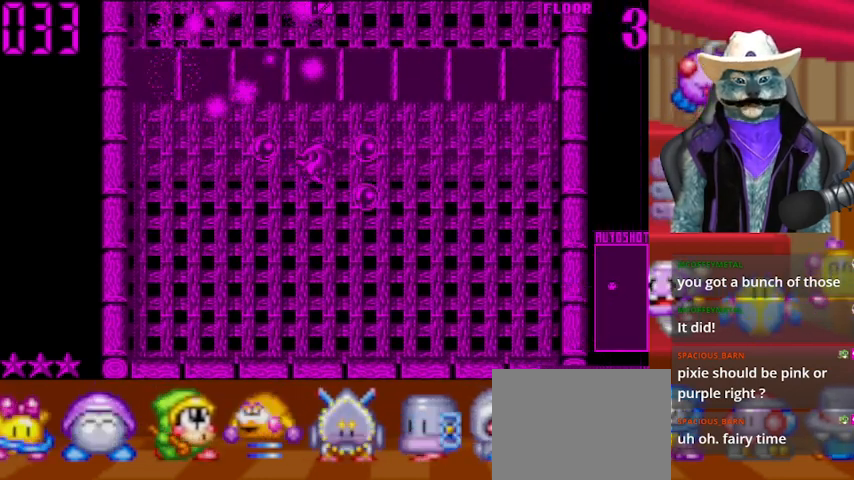
{"buttons": [], "left_stick": "center", "right_stick": "center", "events": [[251, "DPAD_RIGHT", "up"]]}
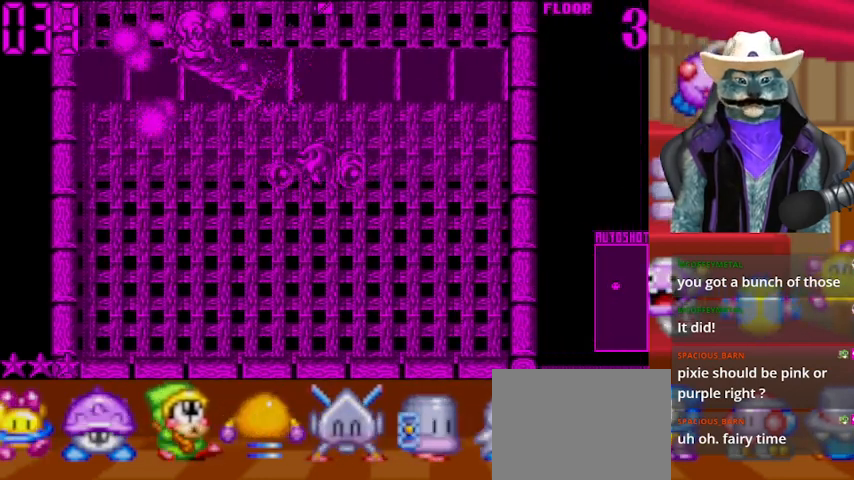
{"buttons": [], "left_stick": "center", "right_stick": "center", "events": []}
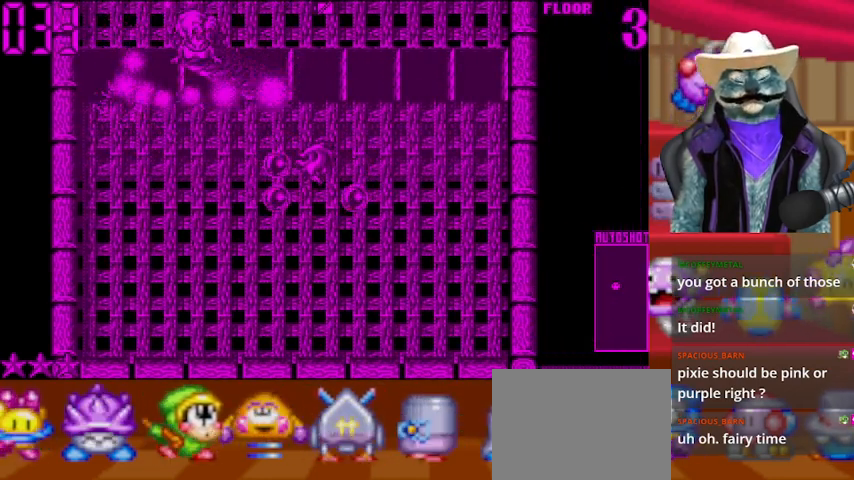
{"buttons": [], "left_stick": "center", "right_stick": "down", "events": [[209, "DPAD_DOWN", "down"], [292, "DPAD_DOWN", "up"], [501, "right_stick", "down"]]}
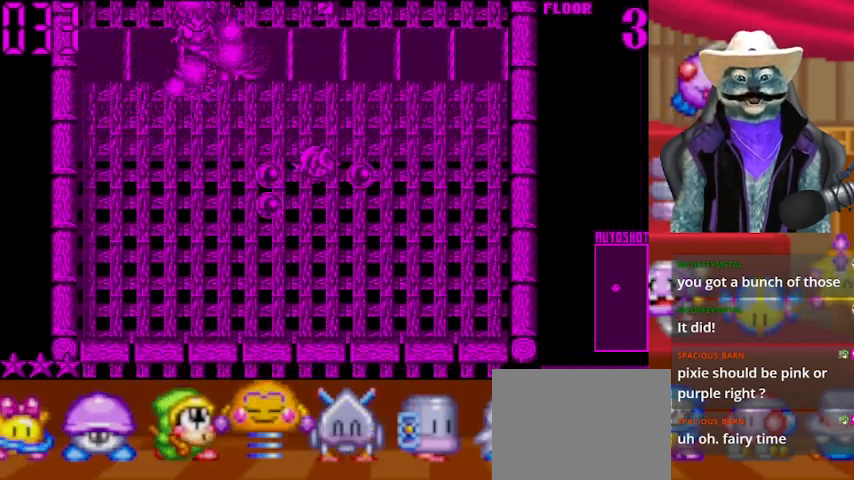
{"buttons": [], "left_stick": "center", "right_stick": "left", "events": [[167, "right_stick", "center"], [417, "right_stick", "left"]]}
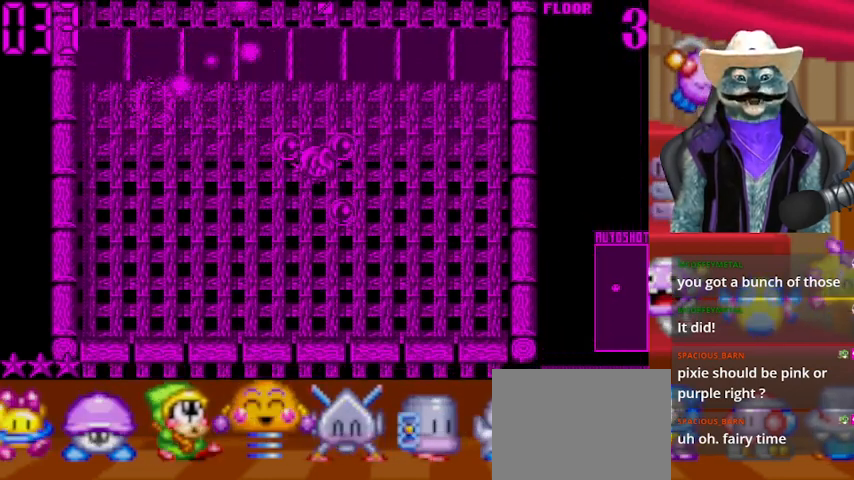
{"buttons": [], "left_stick": "center", "right_stick": "center", "events": [[84, "right_stick", "center"]]}
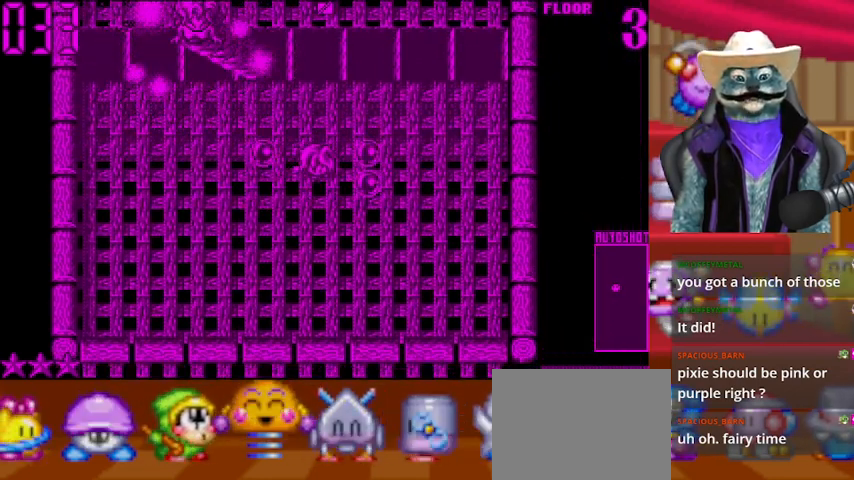
{"buttons": [], "left_stick": "center", "right_stick": "center", "events": []}
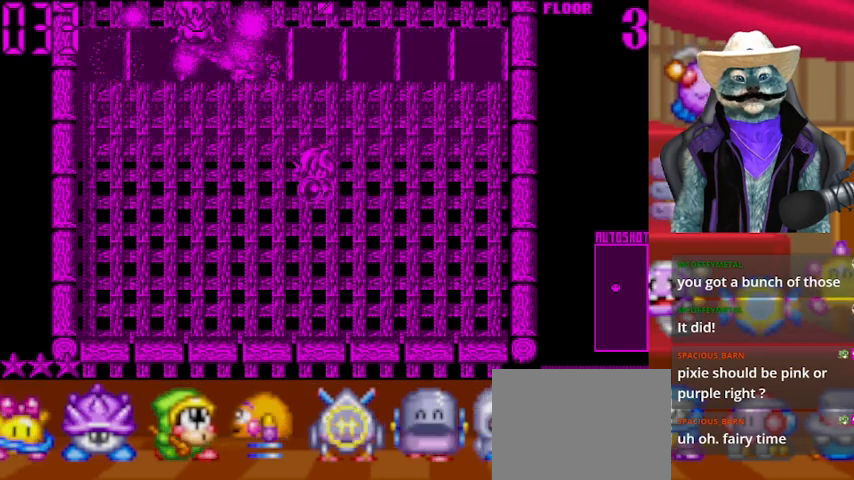
{"buttons": [], "left_stick": "center", "right_stick": "center", "events": [[84, "DPAD_UP", "down"], [459, "DPAD_UP", "up"]]}
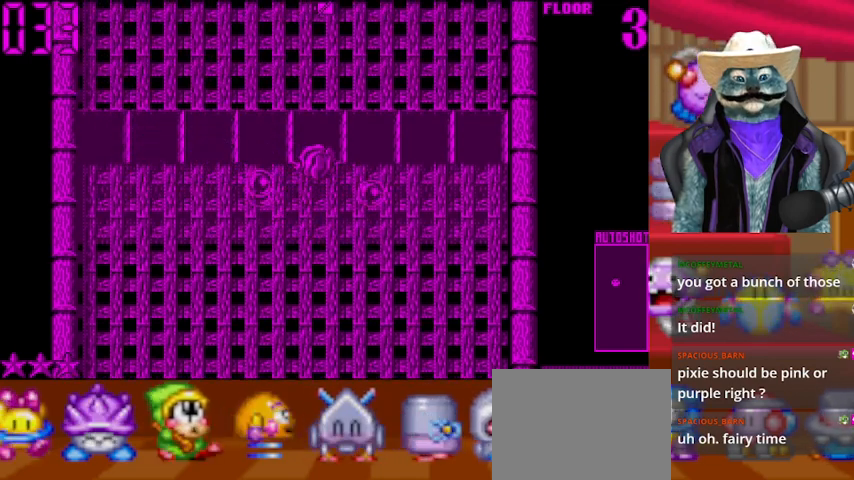
{"buttons": ["DPAD_RIGHT"], "left_stick": "center", "right_stick": "center", "events": [[167, "DPAD_UP", "down"], [375, "DPAD_UP", "up"], [417, "DPAD_RIGHT", "down"]]}
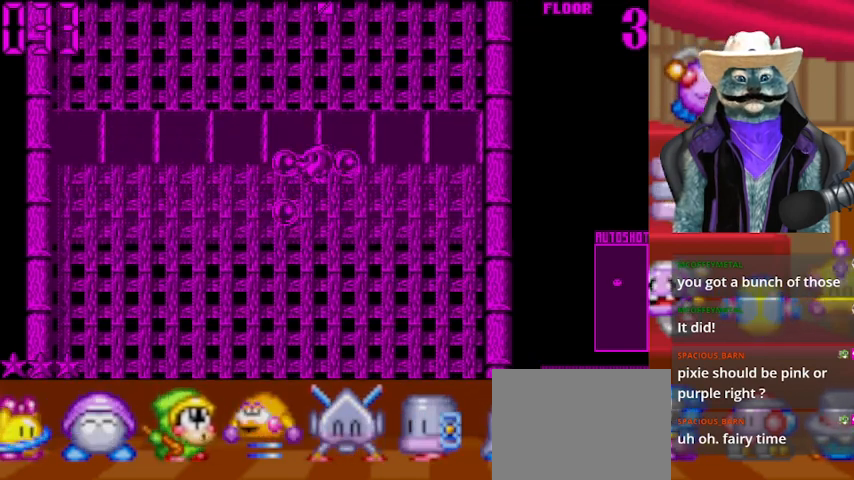
{"buttons": ["DPAD_LEFT"], "left_stick": "center", "right_stick": "center", "events": [[42, "DPAD_RIGHT", "up"], [84, "DPAD_LEFT", "down"]]}
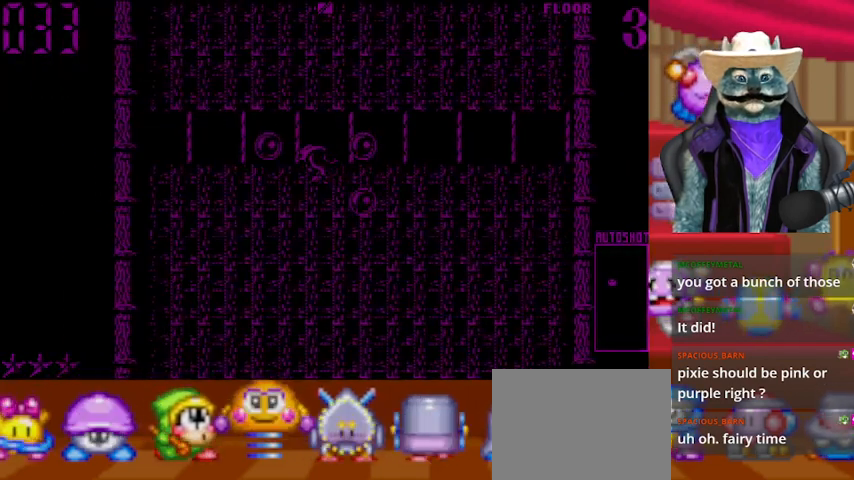
{"buttons": ["DPAD_RIGHT"], "left_stick": "center", "right_stick": "center", "events": [[83, "DPAD_LEFT", "up"], [208, "DPAD_RIGHT", "down"]]}
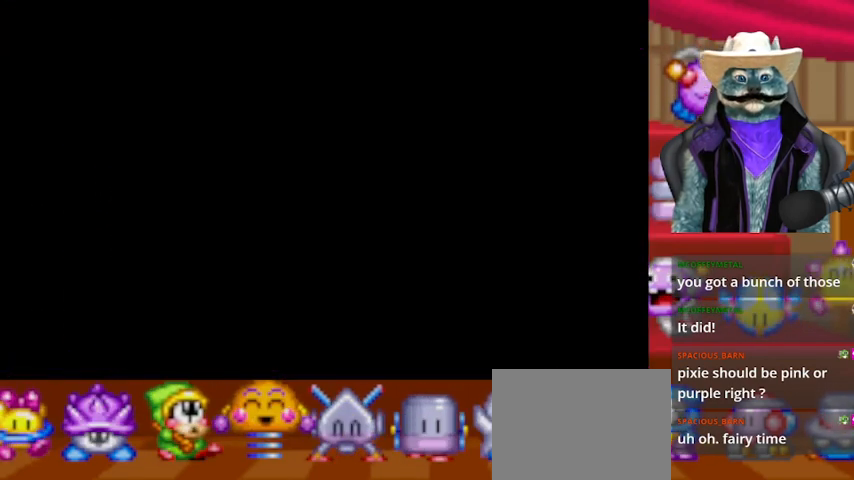
{"buttons": [], "left_stick": "center", "right_stick": "center", "events": [[42, "DPAD_RIGHT", "up"]]}